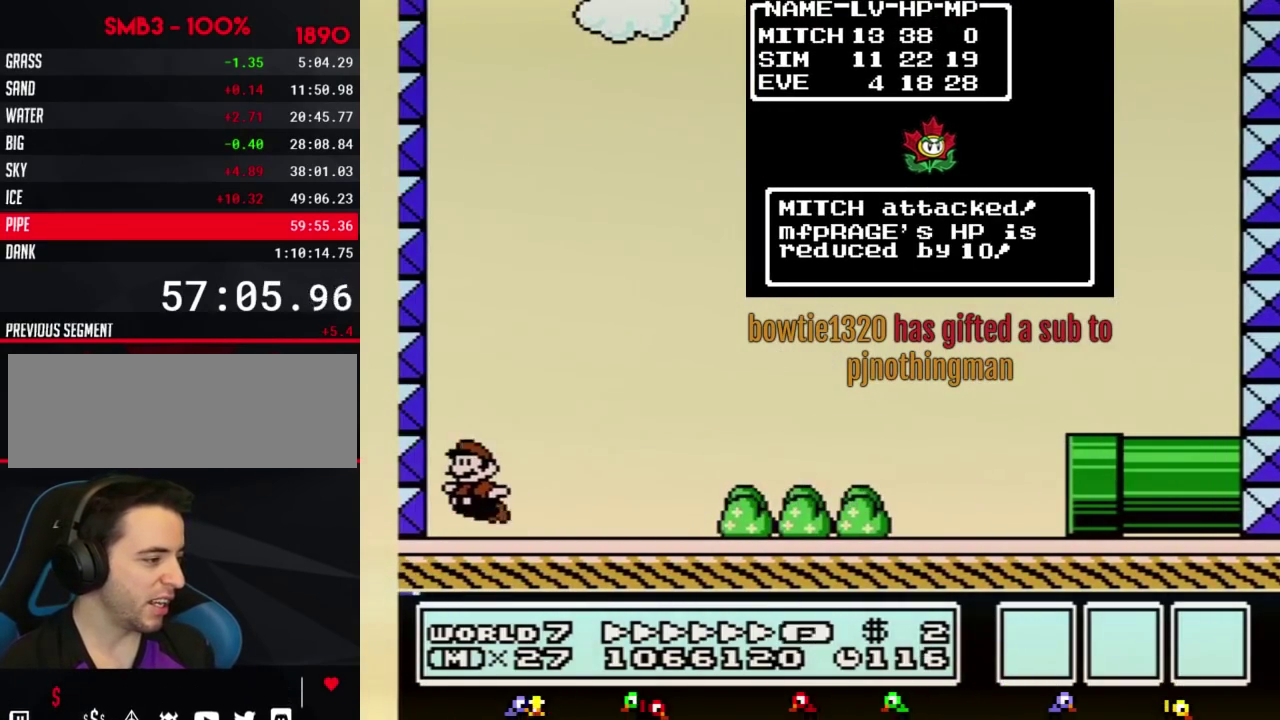
Gameplay with a controller (Nintendo layout); each line is a JSON object with the inputs held at the frame after it. "events" lists button and stick changes between this image and that frame as [ms after this image, input, new state], when the widget could be followed in between. Not read: L3 R3.
{"buttons": ["B", "DPAD_RIGHT"], "events": [[66, "A", "down"], [133, "DPAD_LEFT", "up"], [133, "DPAD_RIGHT", "down"], [350, "A", "up"]]}
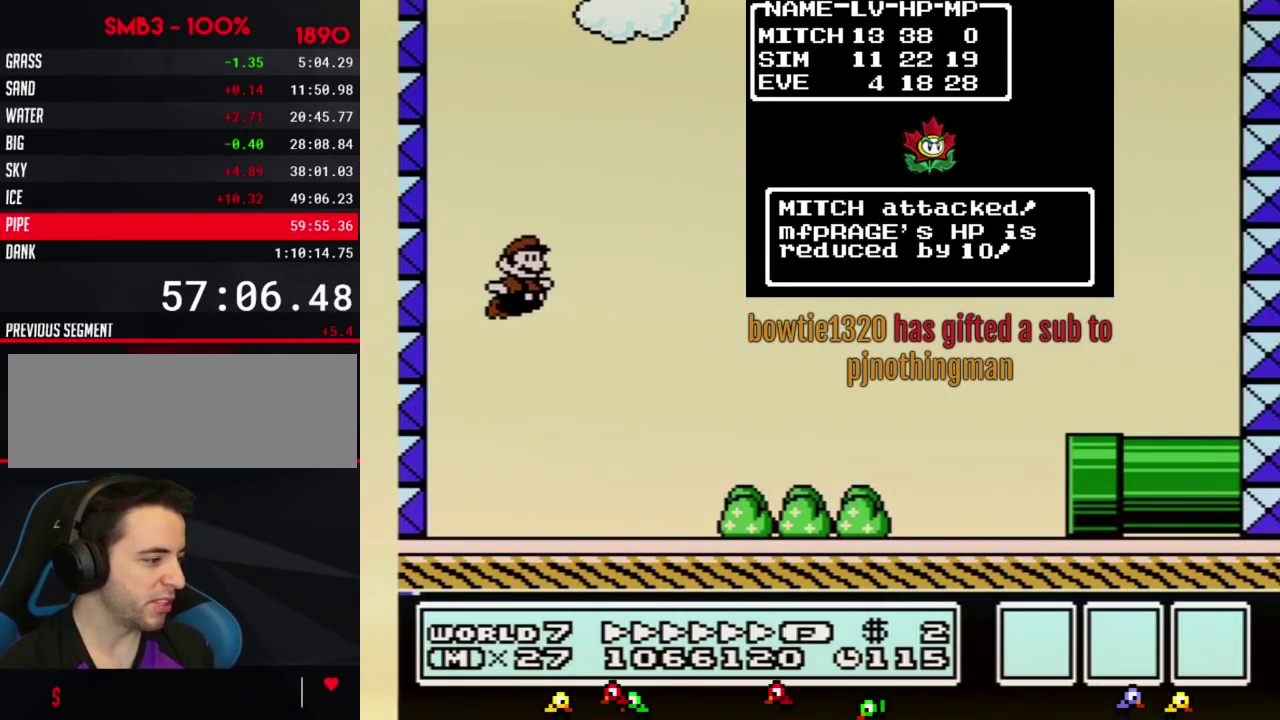
{"buttons": ["A", "B", "DPAD_RIGHT"], "events": [[451, "A", "down"]]}
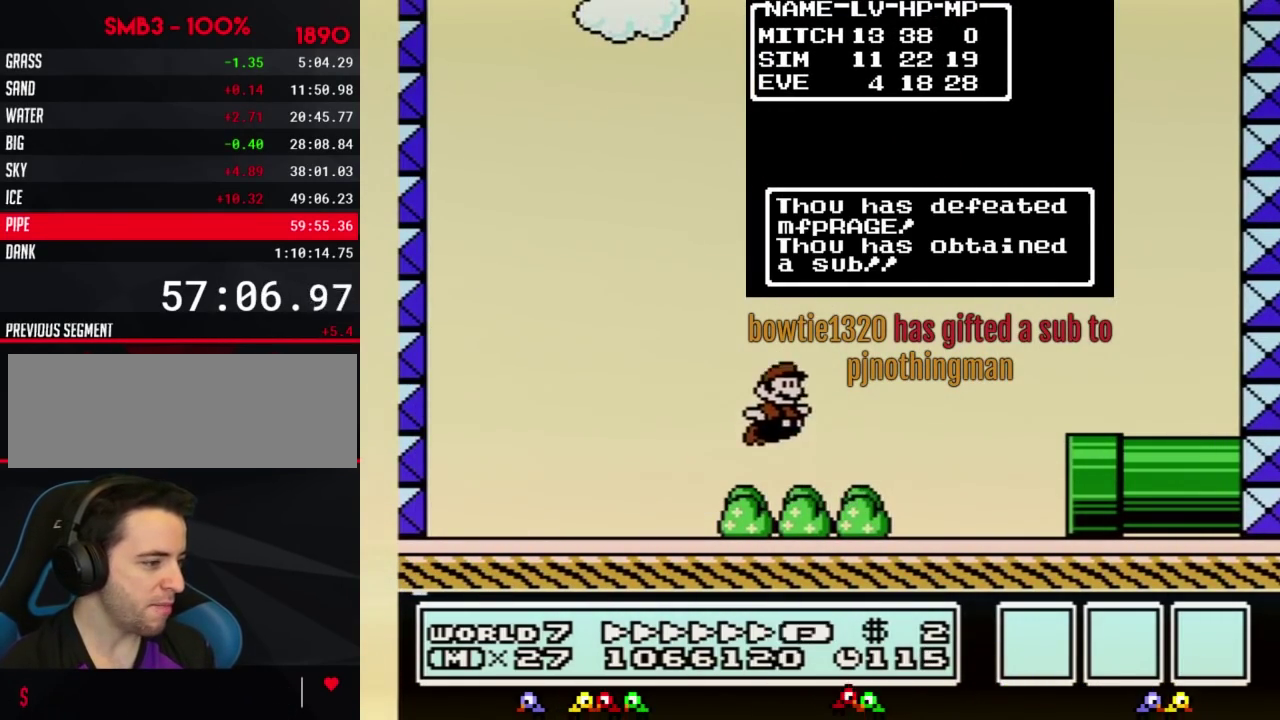
{"buttons": ["B", "DPAD_RIGHT"], "events": [[167, "A", "up"]]}
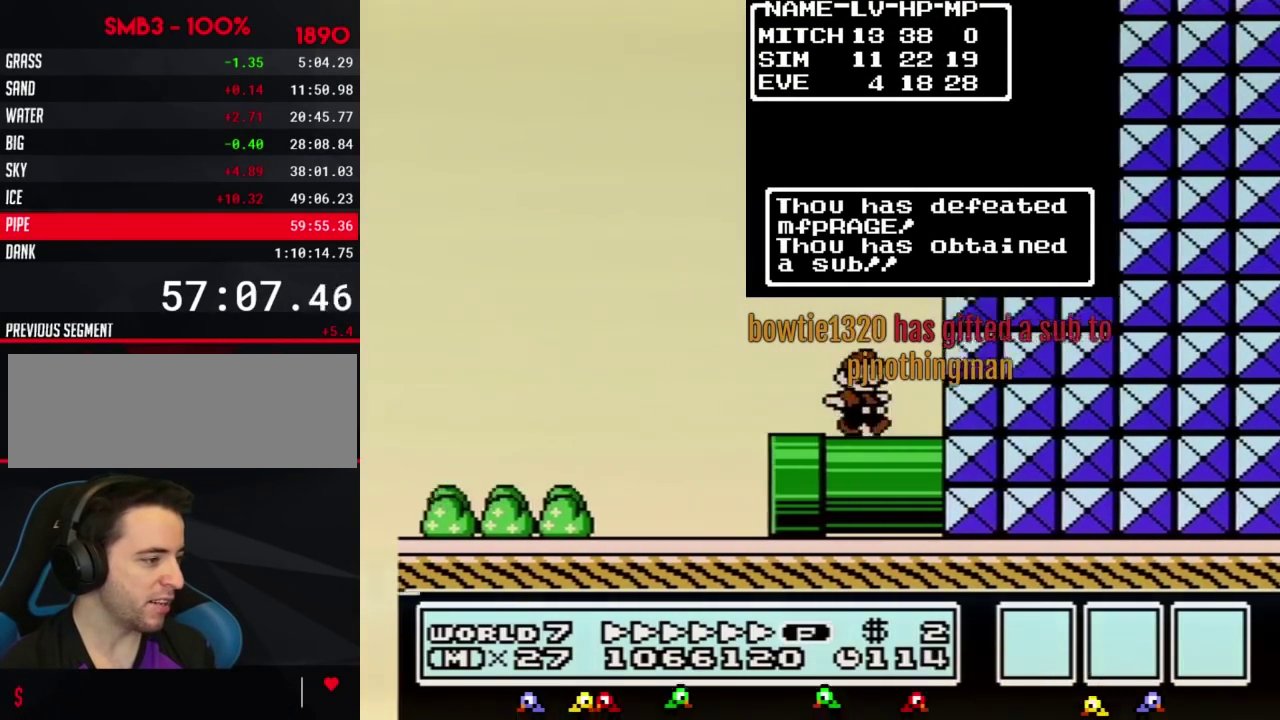
{"buttons": ["A", "B", "DPAD_LEFT"], "events": [[100, "A", "down"], [134, "DPAD_RIGHT", "up"], [167, "DPAD_LEFT", "down"]]}
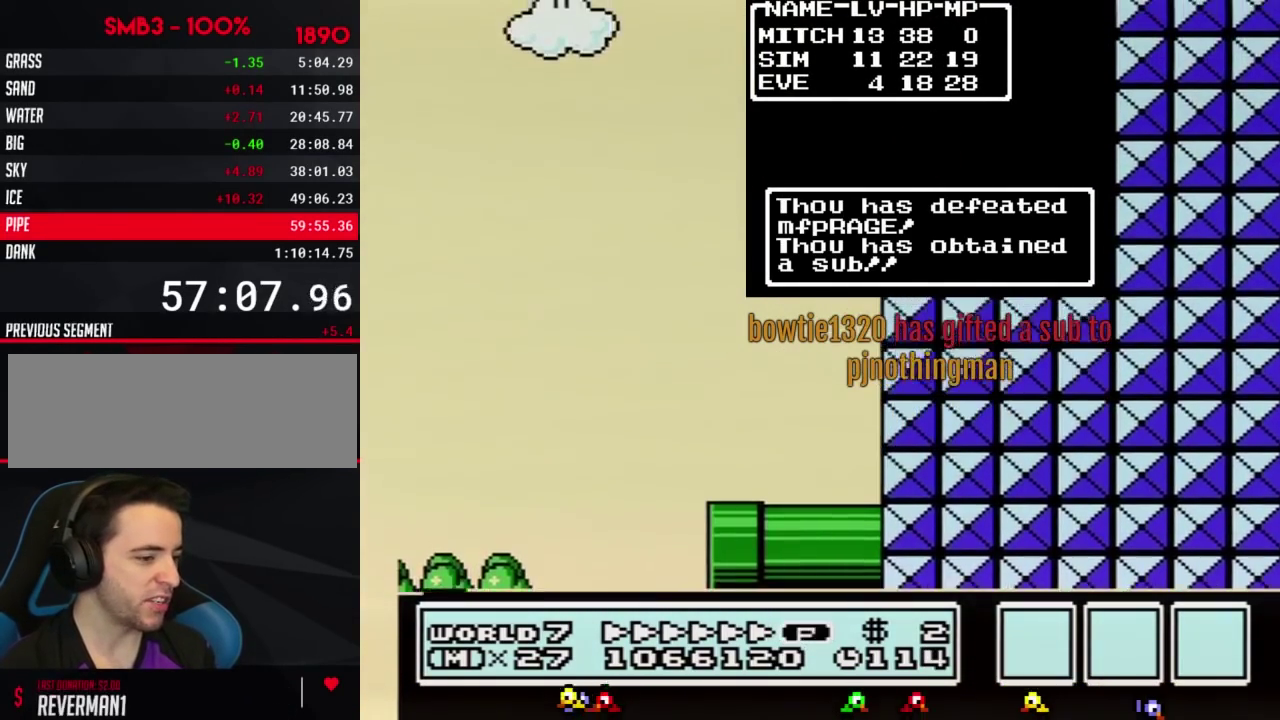
{"buttons": ["B", "DPAD_LEFT"], "events": [[83, "A", "up"]]}
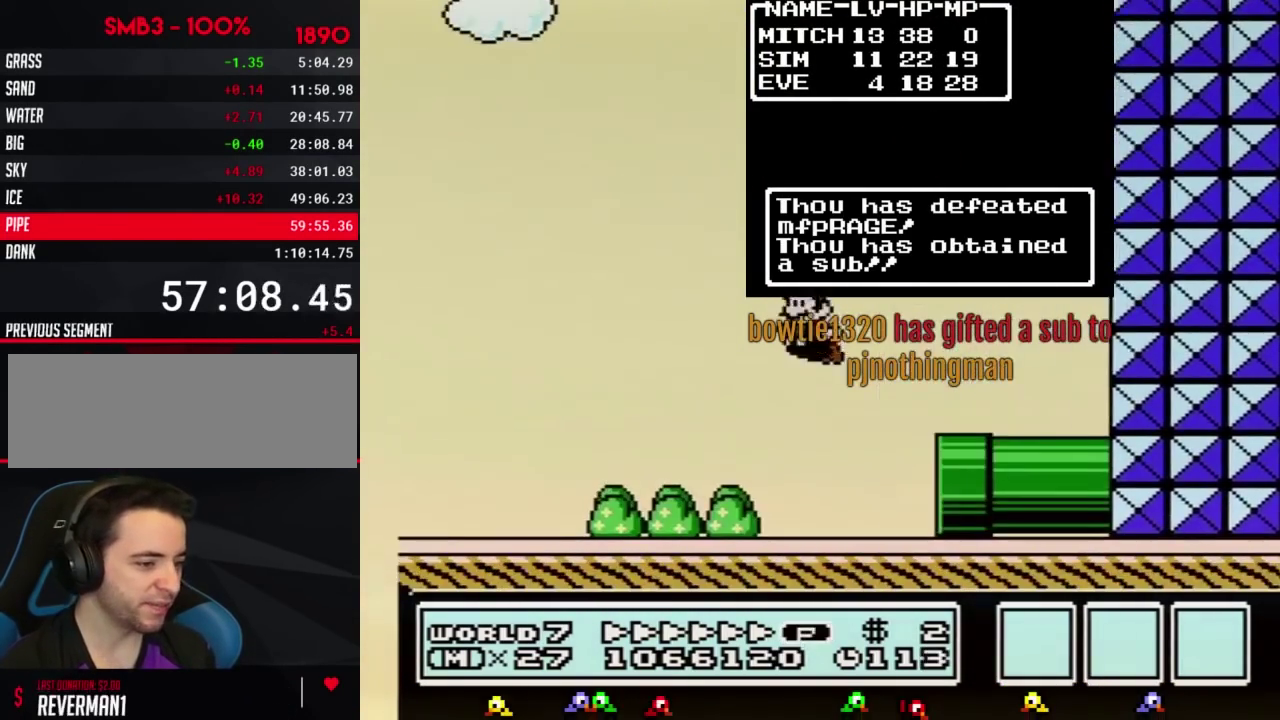
{"buttons": ["B", "DPAD_LEFT"], "events": []}
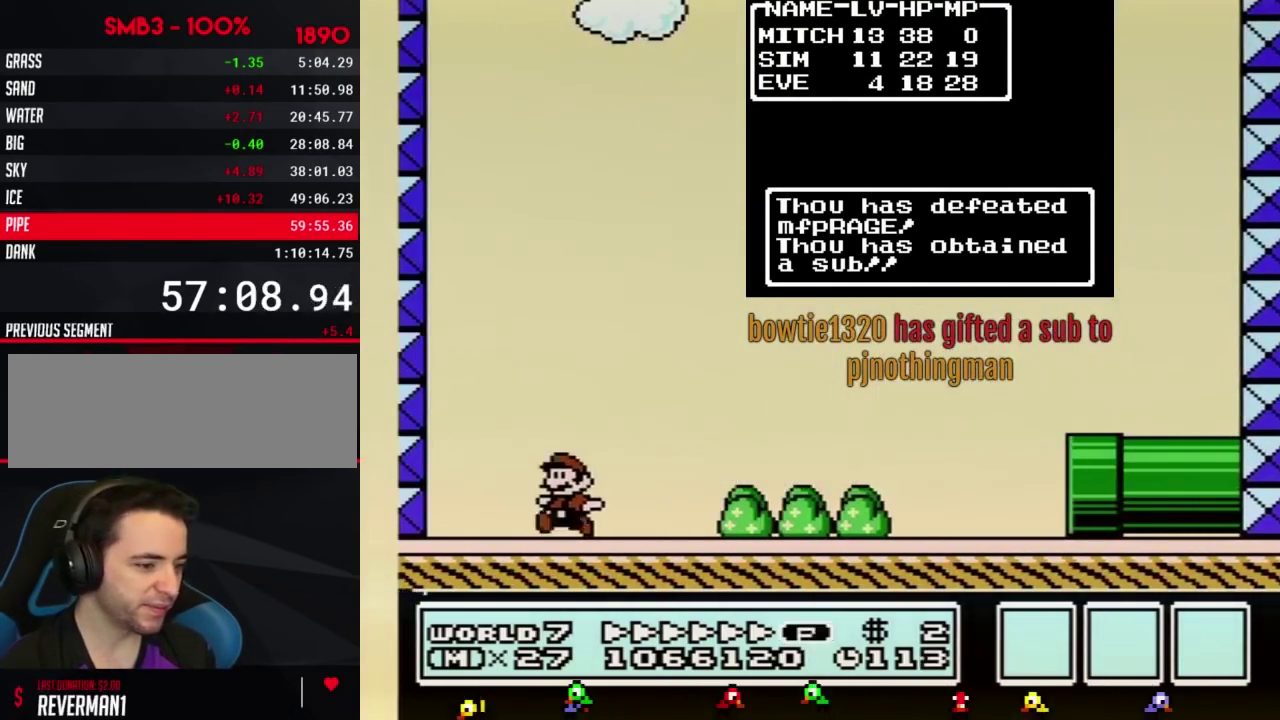
{"buttons": ["B", "DPAD_RIGHT"], "events": [[150, "A", "down"], [217, "DPAD_DOWN", "down"], [300, "DPAD_DOWN", "up"], [300, "DPAD_LEFT", "up"], [300, "DPAD_RIGHT", "down"], [501, "A", "up"]]}
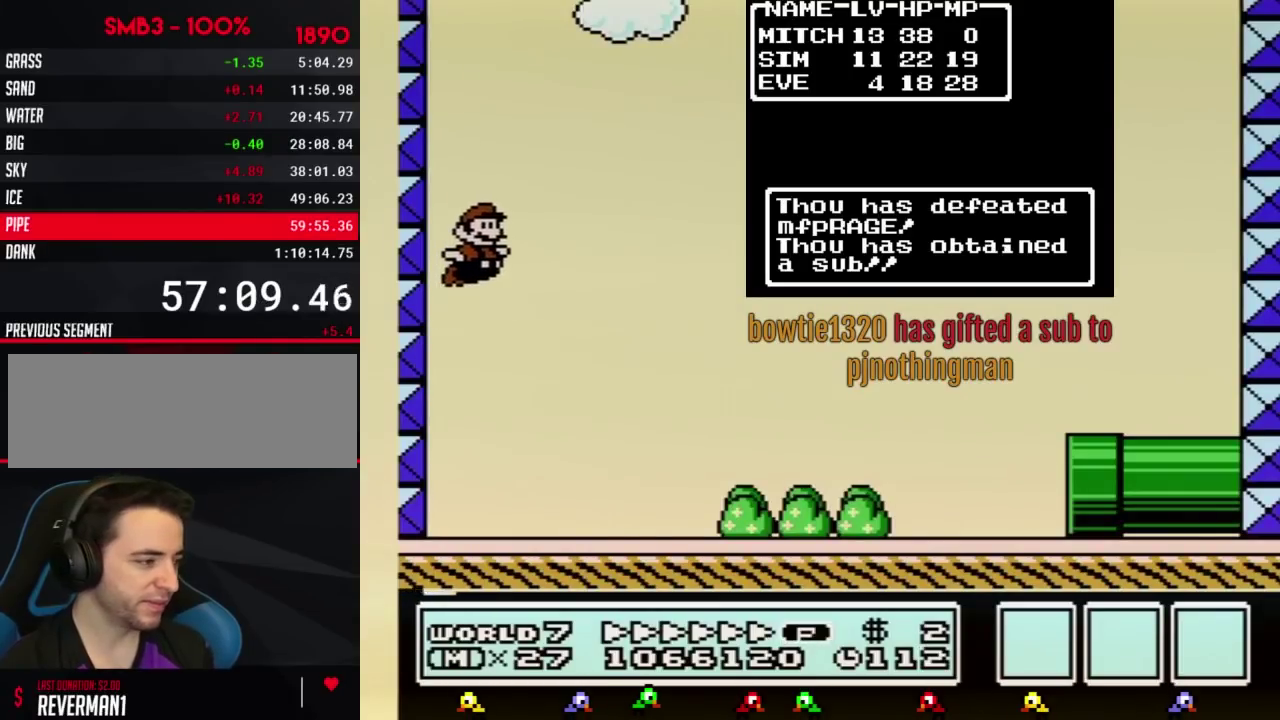
{"buttons": ["B", "DPAD_RIGHT"], "events": []}
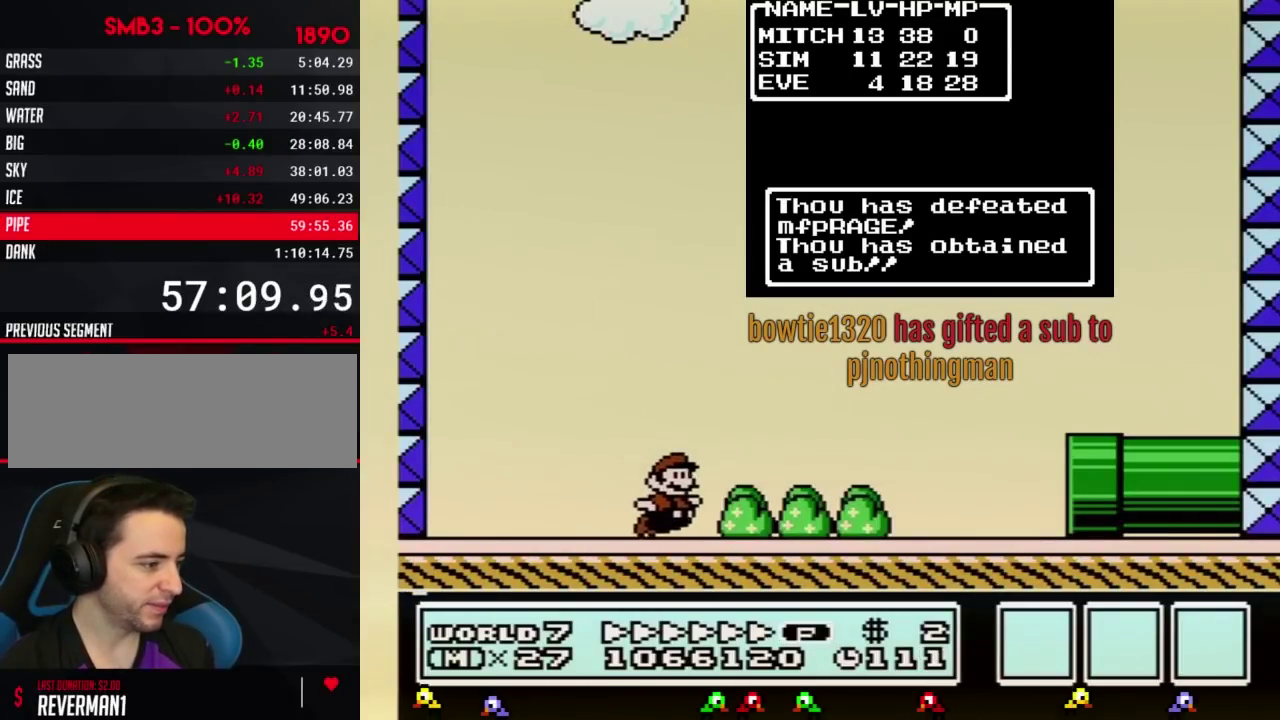
{"buttons": ["B", "DPAD_RIGHT"], "events": [[117, "A", "down"], [284, "A", "up"]]}
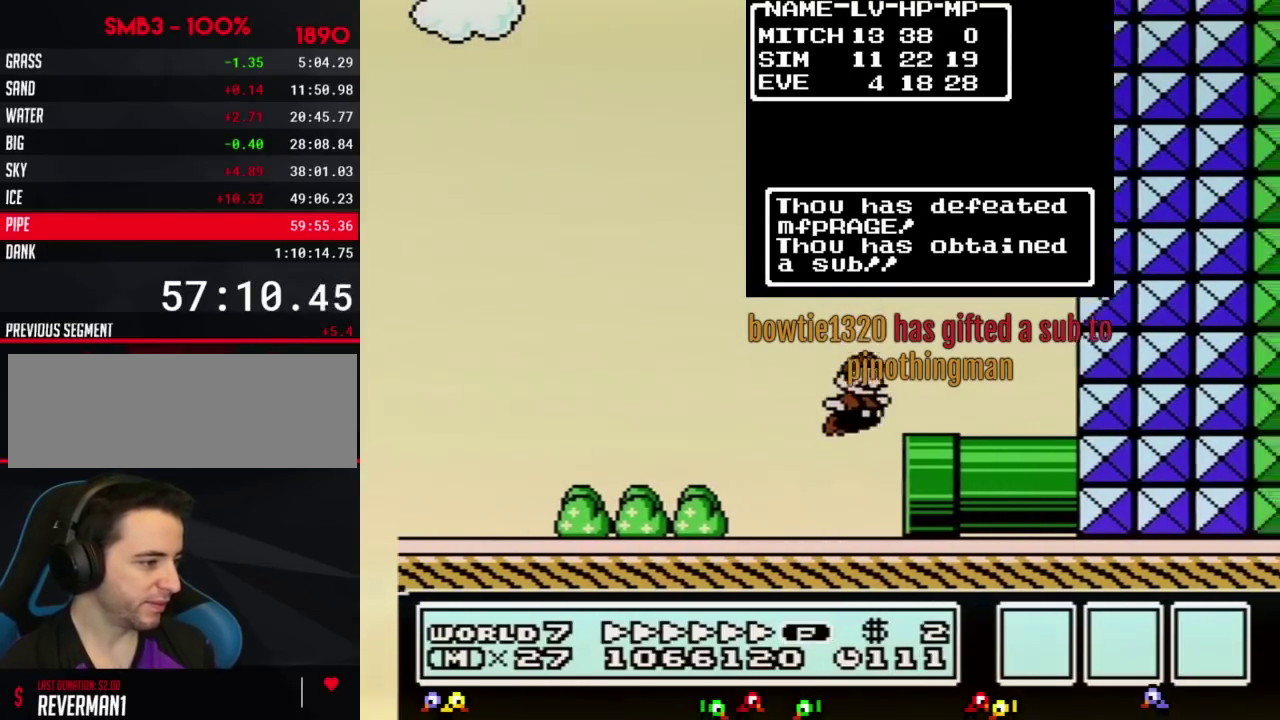
{"buttons": ["B", "DPAD_LEFT"], "events": [[183, "DPAD_LEFT", "down"], [183, "DPAD_RIGHT", "up"]]}
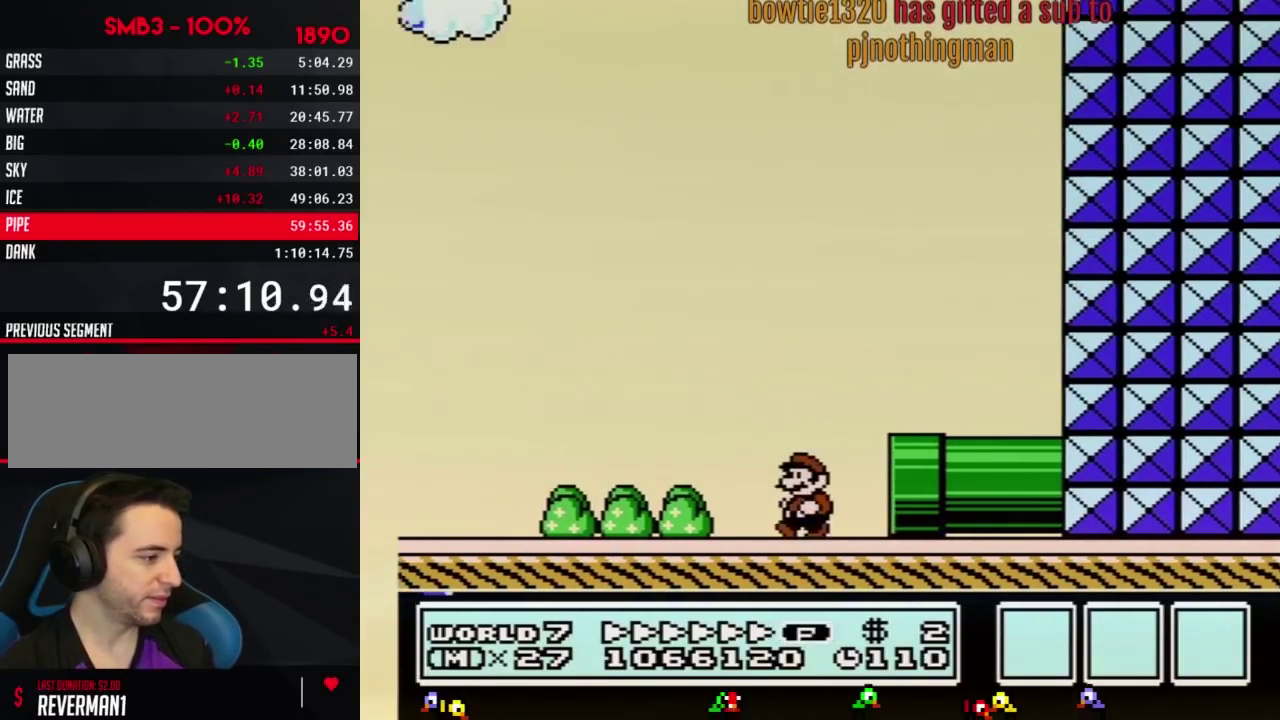
{"buttons": ["B", "DPAD_LEFT"], "events": []}
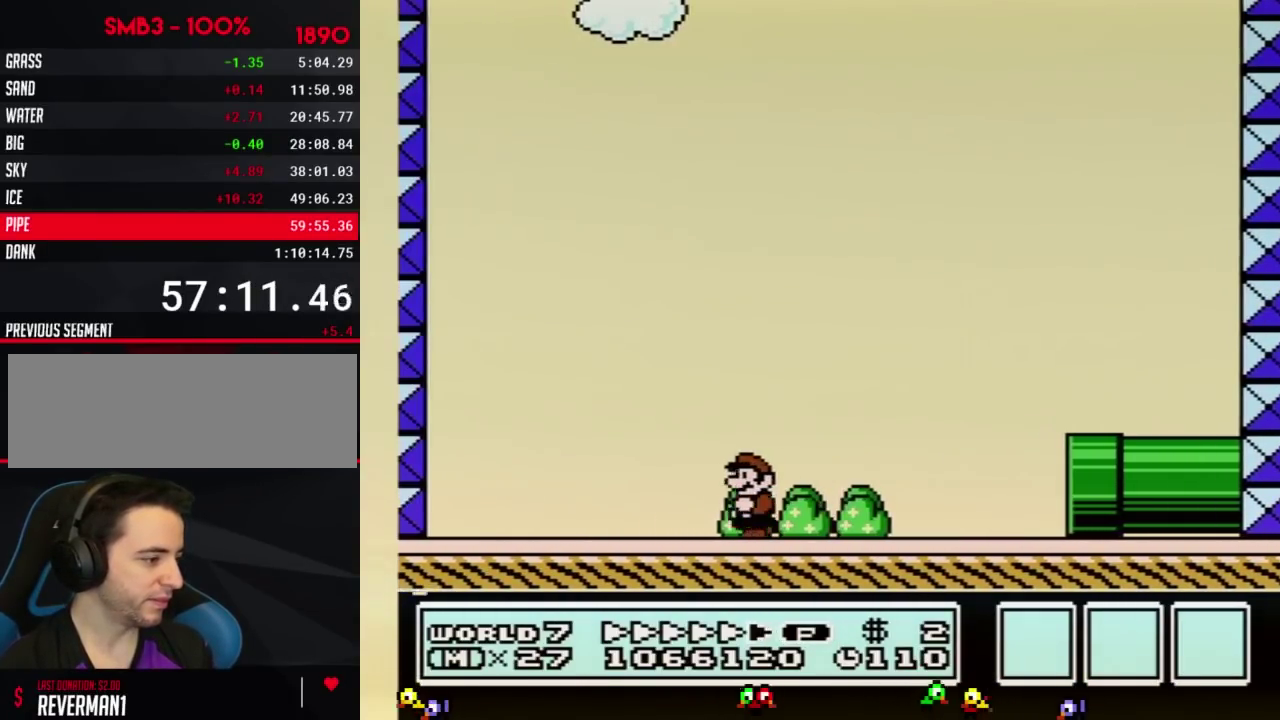
{"buttons": ["B", "DPAD_LEFT"], "events": []}
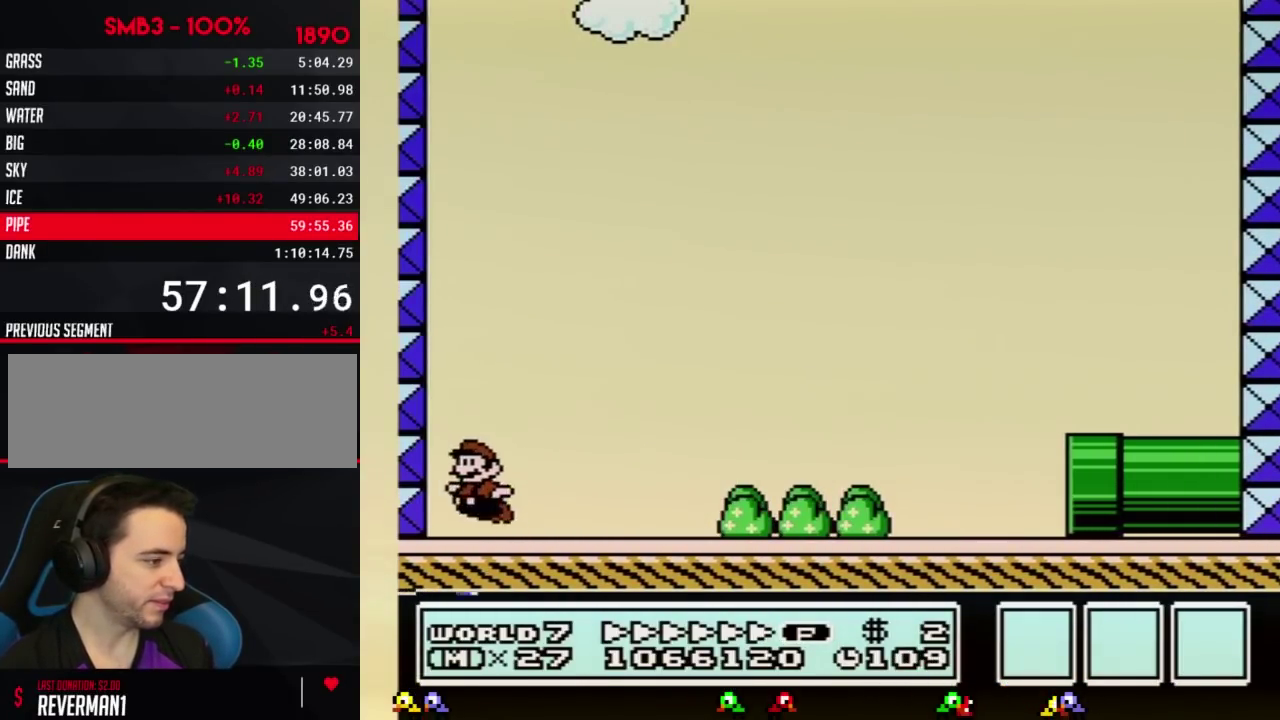
{"buttons": ["B", "DPAD_RIGHT"], "events": [[83, "A", "down"], [150, "DPAD_LEFT", "up"], [150, "DPAD_RIGHT", "down"], [400, "A", "up"]]}
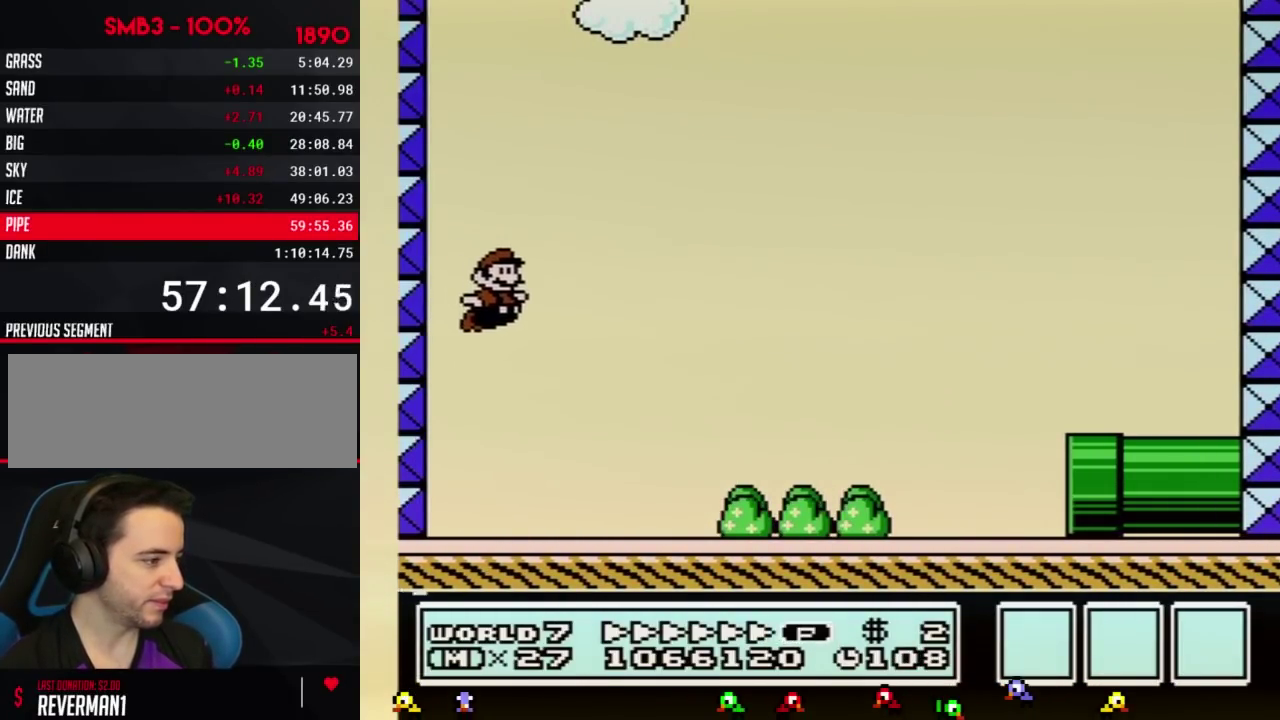
{"buttons": ["A", "B", "DPAD_RIGHT"], "events": [[433, "A", "down"]]}
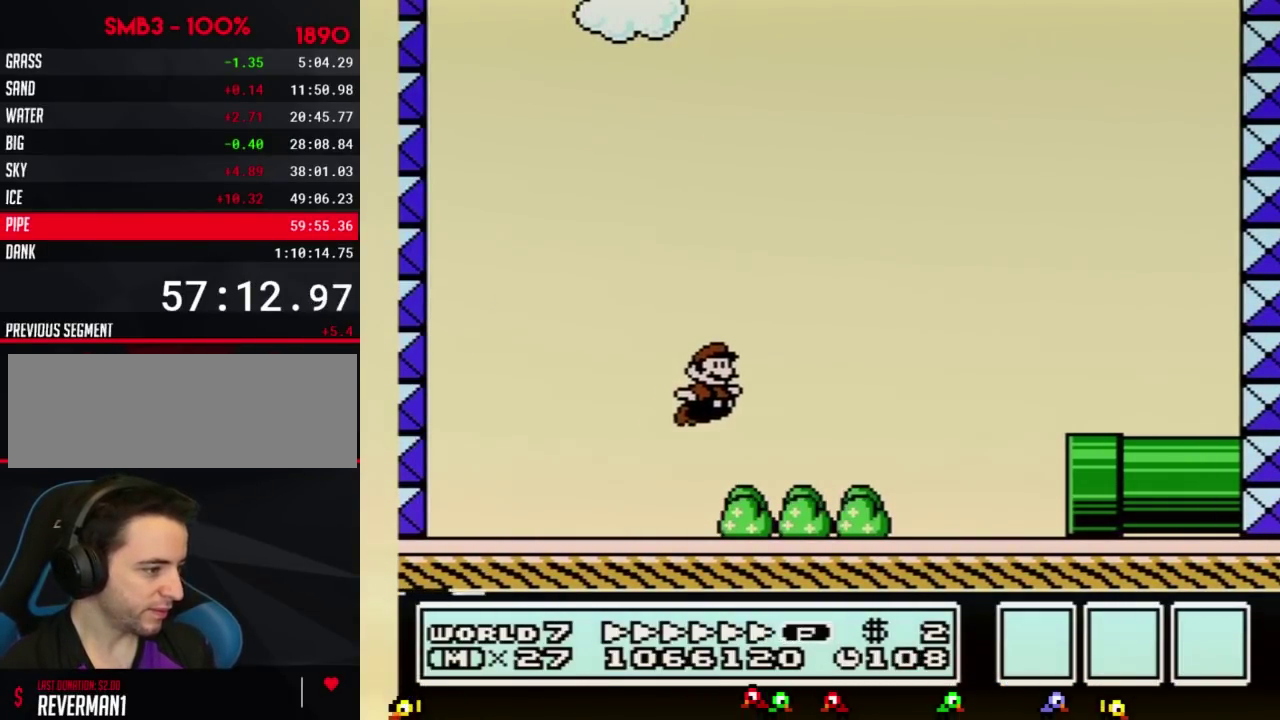
{"buttons": ["B", "DPAD_RIGHT"], "events": [[184, "A", "up"]]}
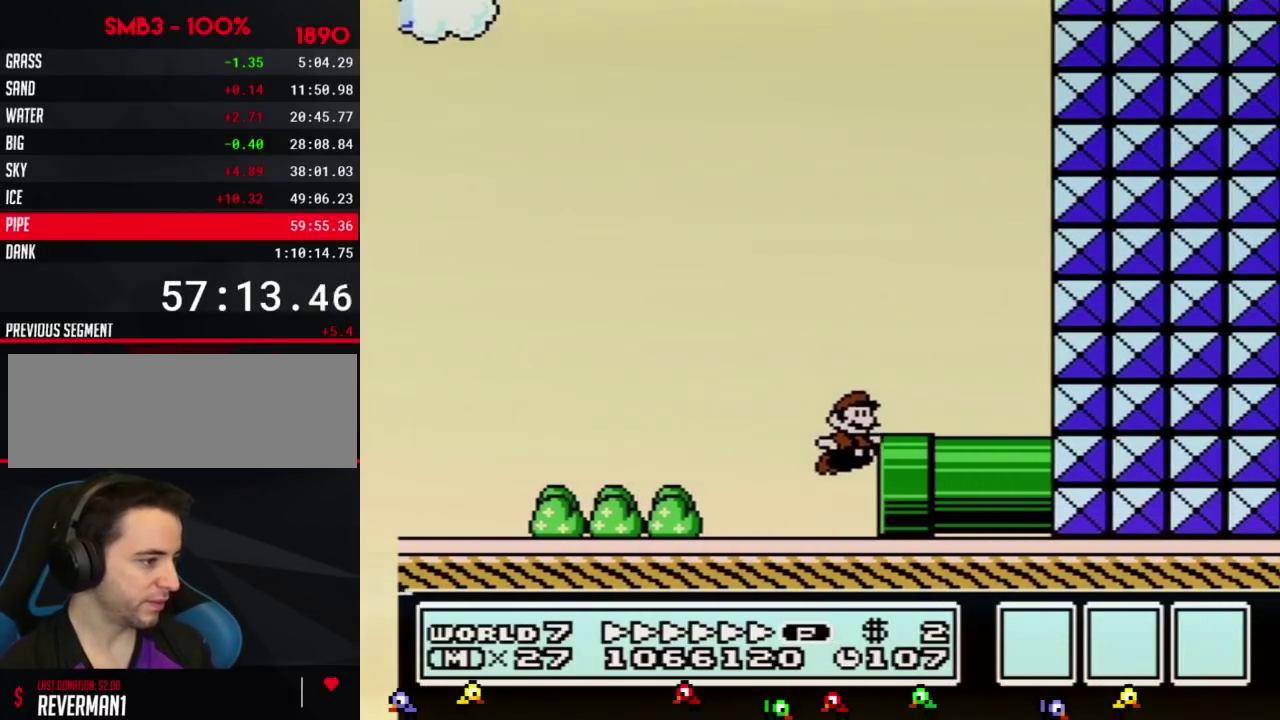
{"buttons": ["B", "DPAD_LEFT"], "events": [[50, "DPAD_DOWN", "down"], [50, "DPAD_RIGHT", "up"], [150, "DPAD_DOWN", "up"], [150, "DPAD_LEFT", "down"]]}
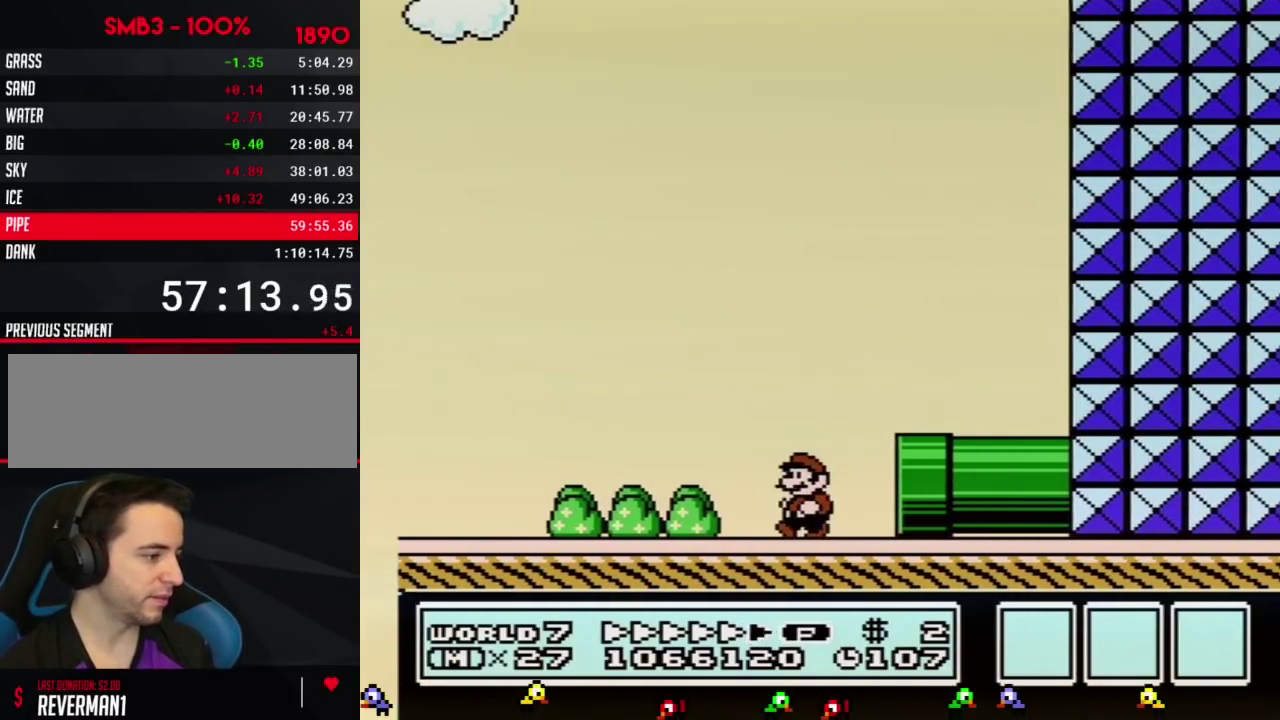
{"buttons": ["B", "DPAD_LEFT"], "events": []}
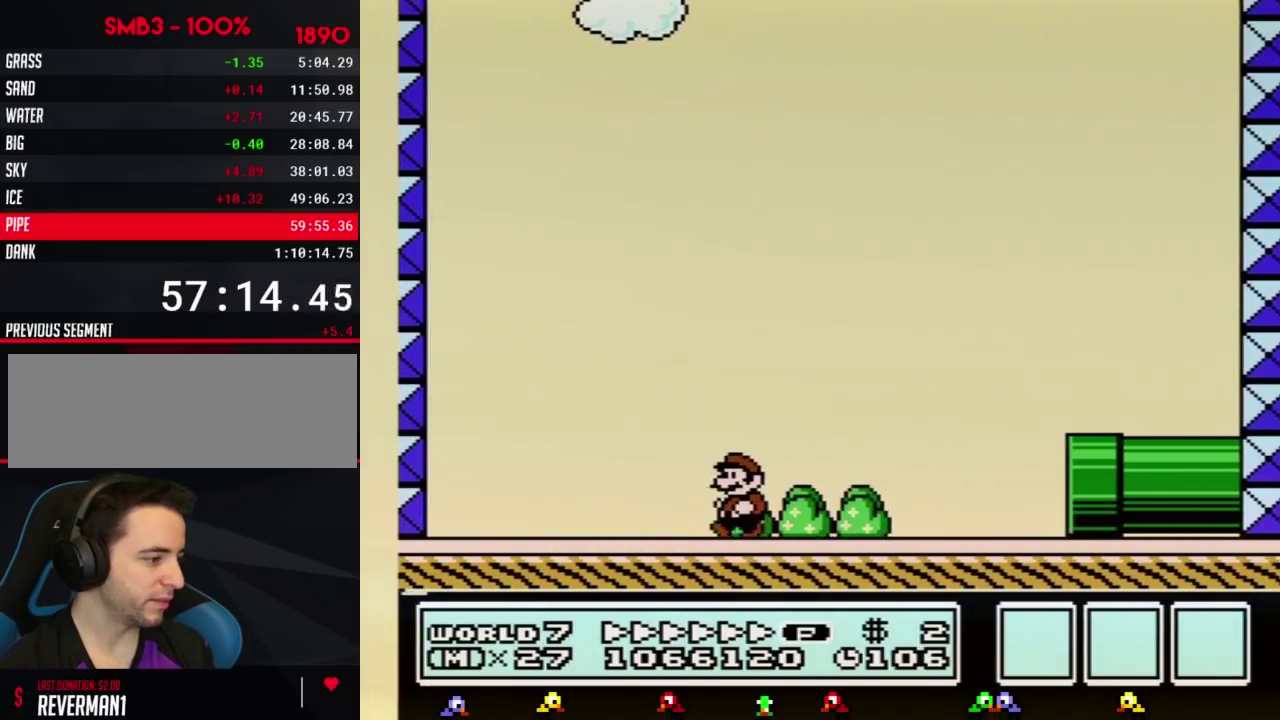
{"buttons": ["A", "B", "DPAD_UP"], "events": [[467, "A", "down"], [483, "DPAD_LEFT", "up"], [483, "DPAD_UP", "down"]]}
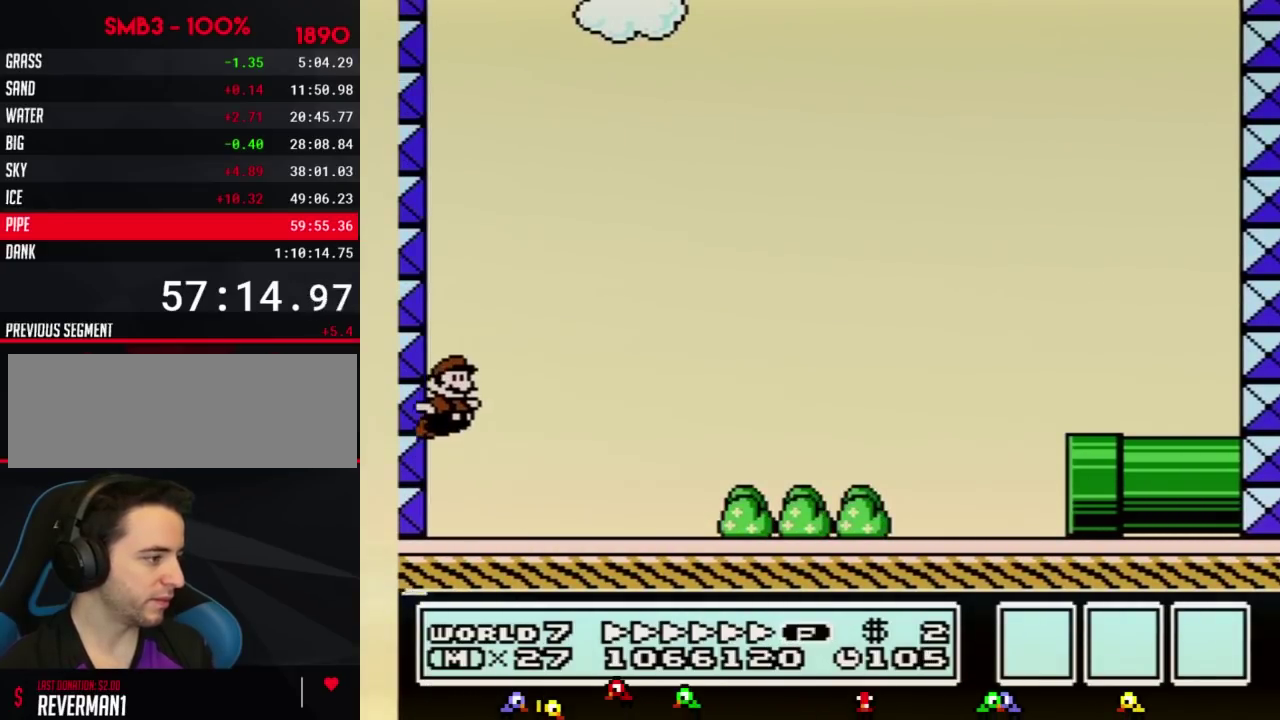
{"buttons": ["B", "DPAD_RIGHT"], "events": [[17, "DPAD_RIGHT", "down"], [17, "DPAD_UP", "up"], [234, "A", "up"]]}
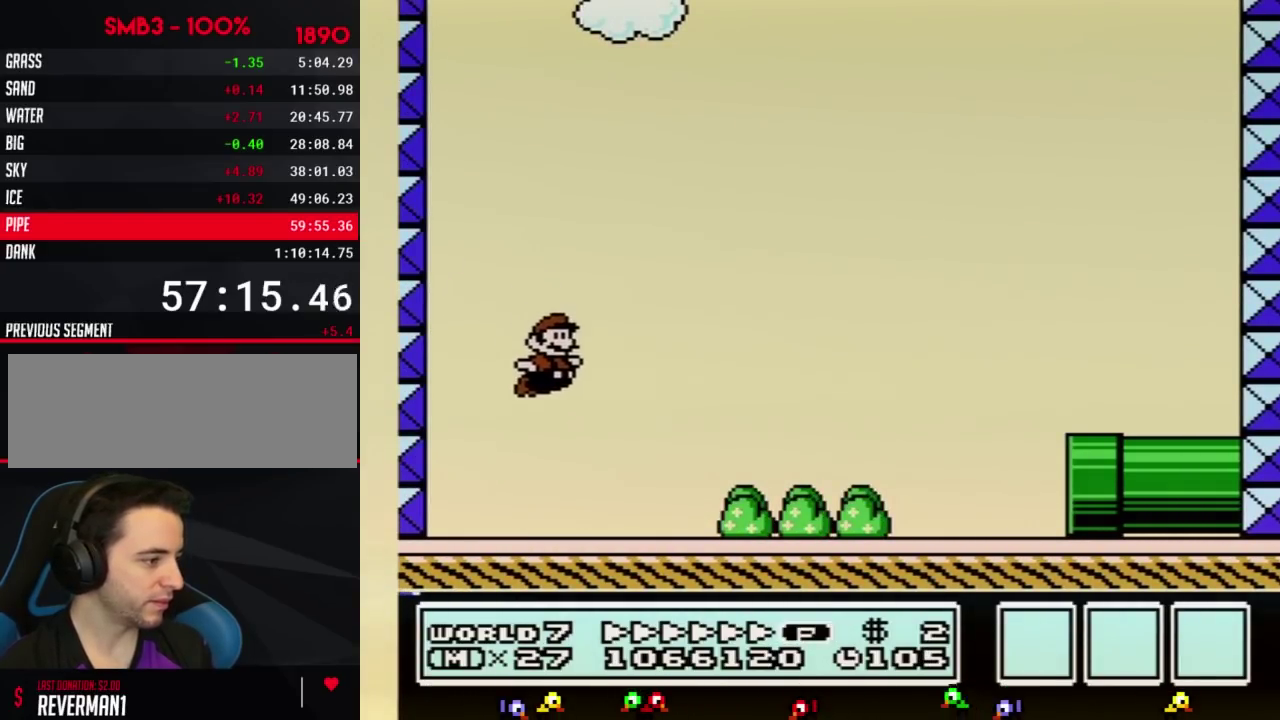
{"buttons": ["A", "B", "DPAD_RIGHT"], "events": [[300, "A", "down"]]}
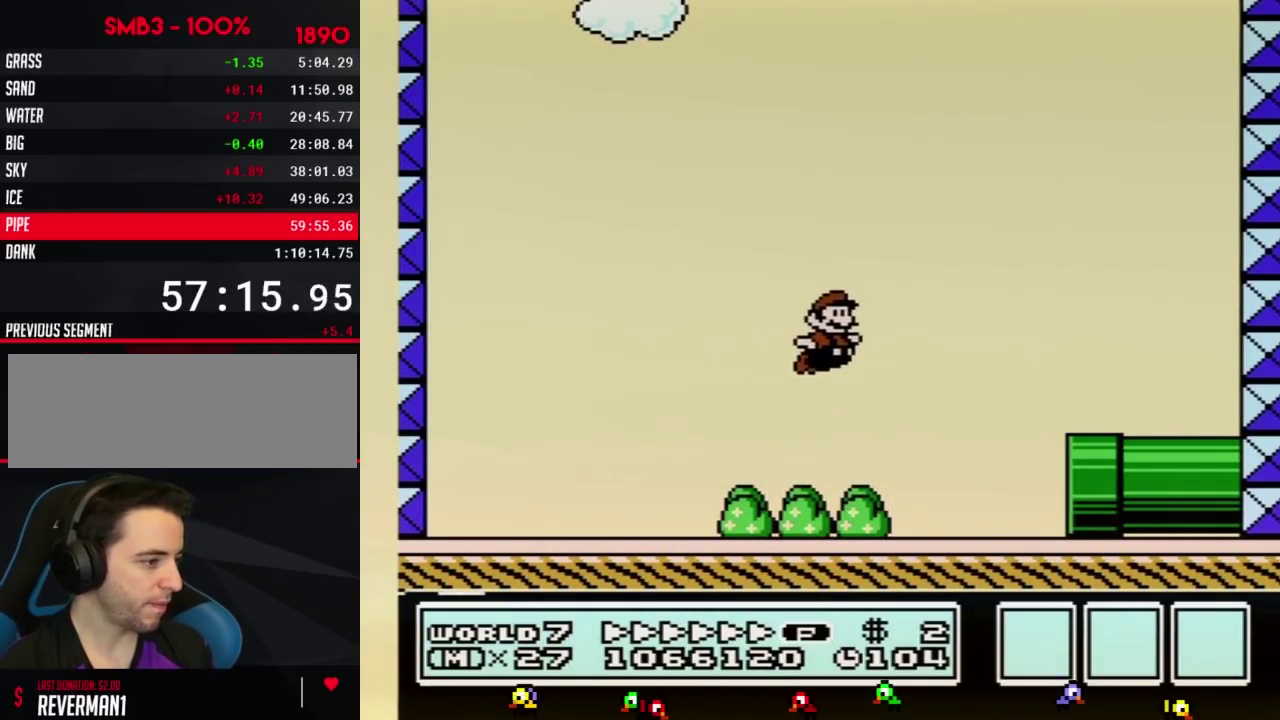
{"buttons": ["B", "DPAD_DOWN"], "events": [[17, "A", "up"], [367, "DPAD_DOWN", "down"], [367, "DPAD_RIGHT", "up"]]}
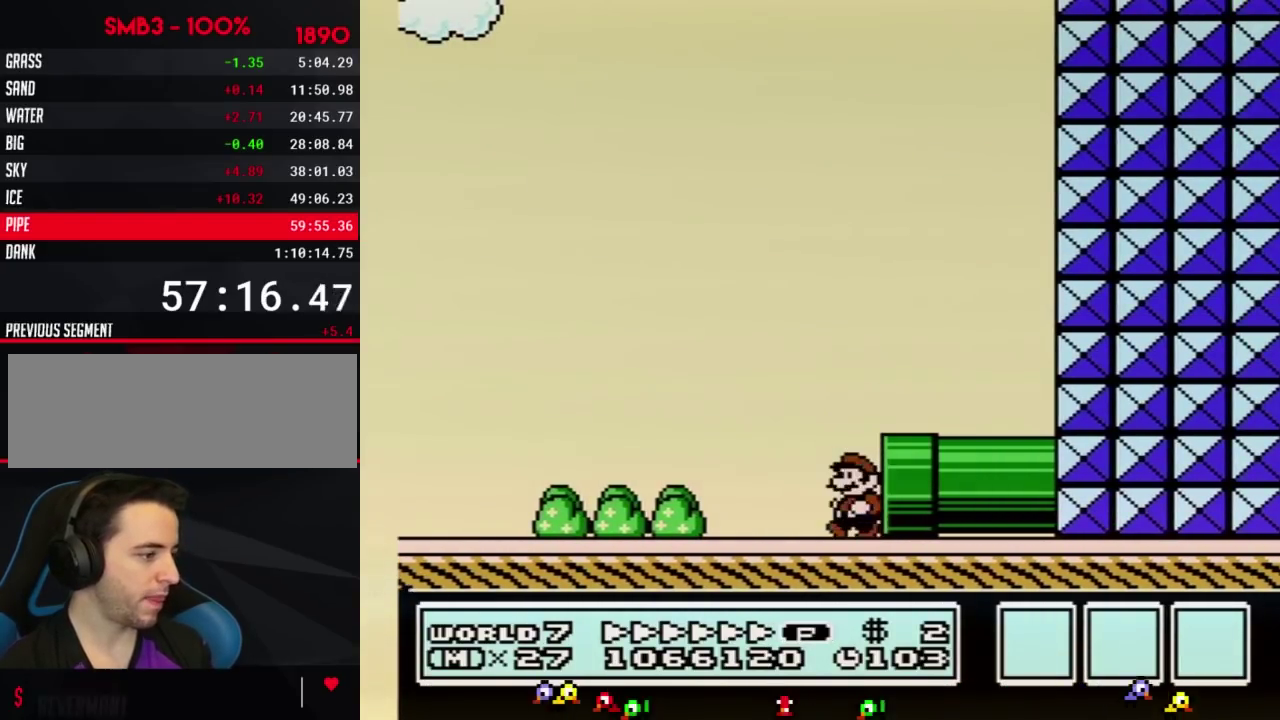
{"buttons": [], "events": [[16, "DPAD_DOWN", "up"], [16, "DPAD_LEFT", "down"], [116, "DPAD_LEFT", "up"], [166, "B", "up"]]}
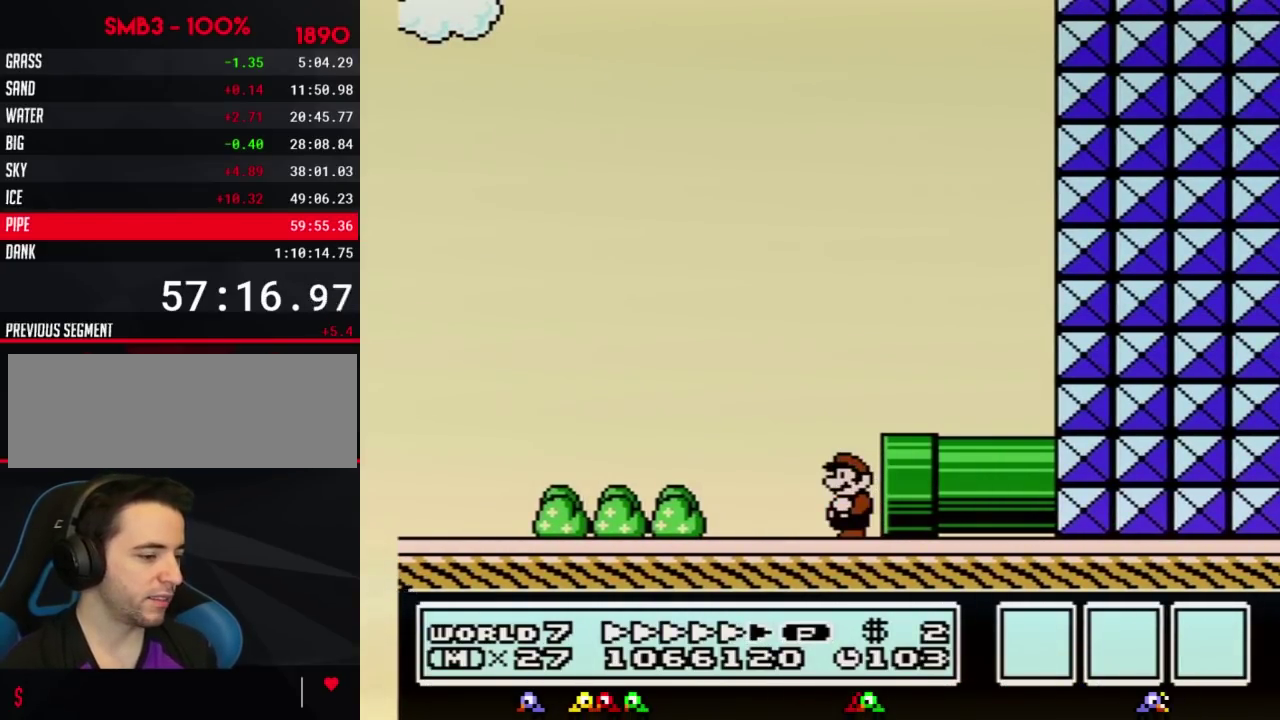
{"buttons": [], "events": []}
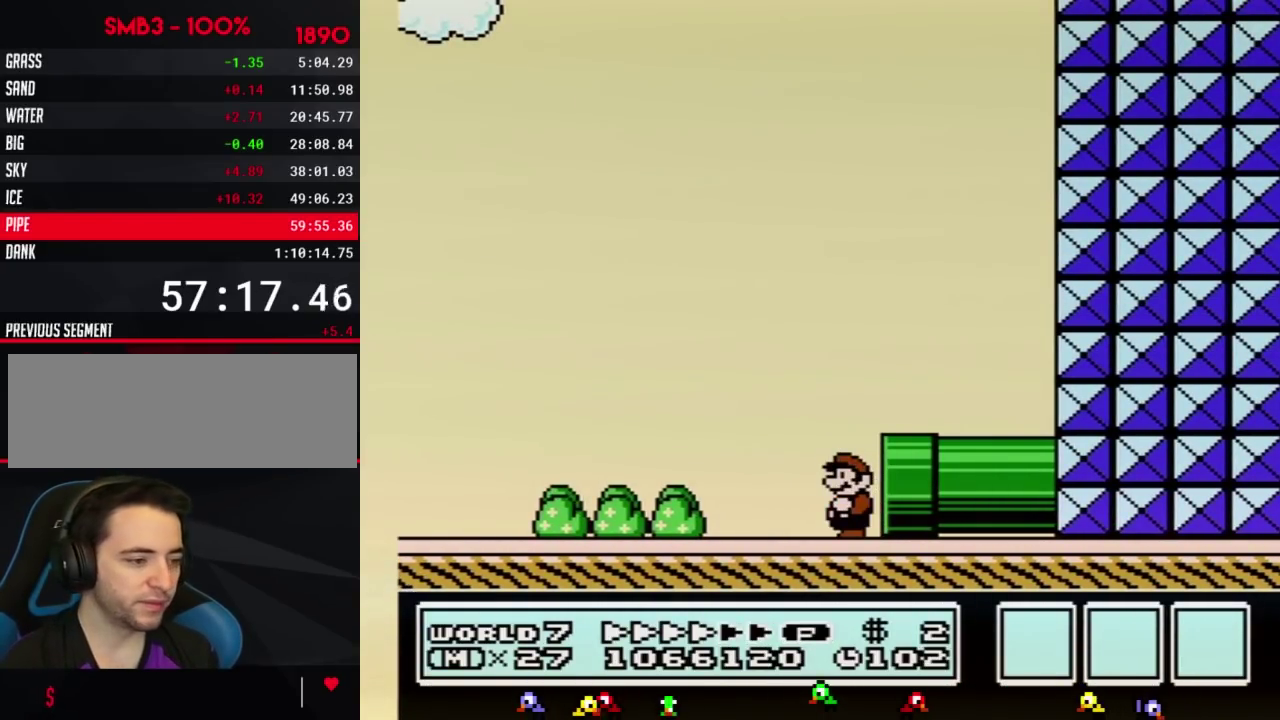
{"buttons": [], "events": []}
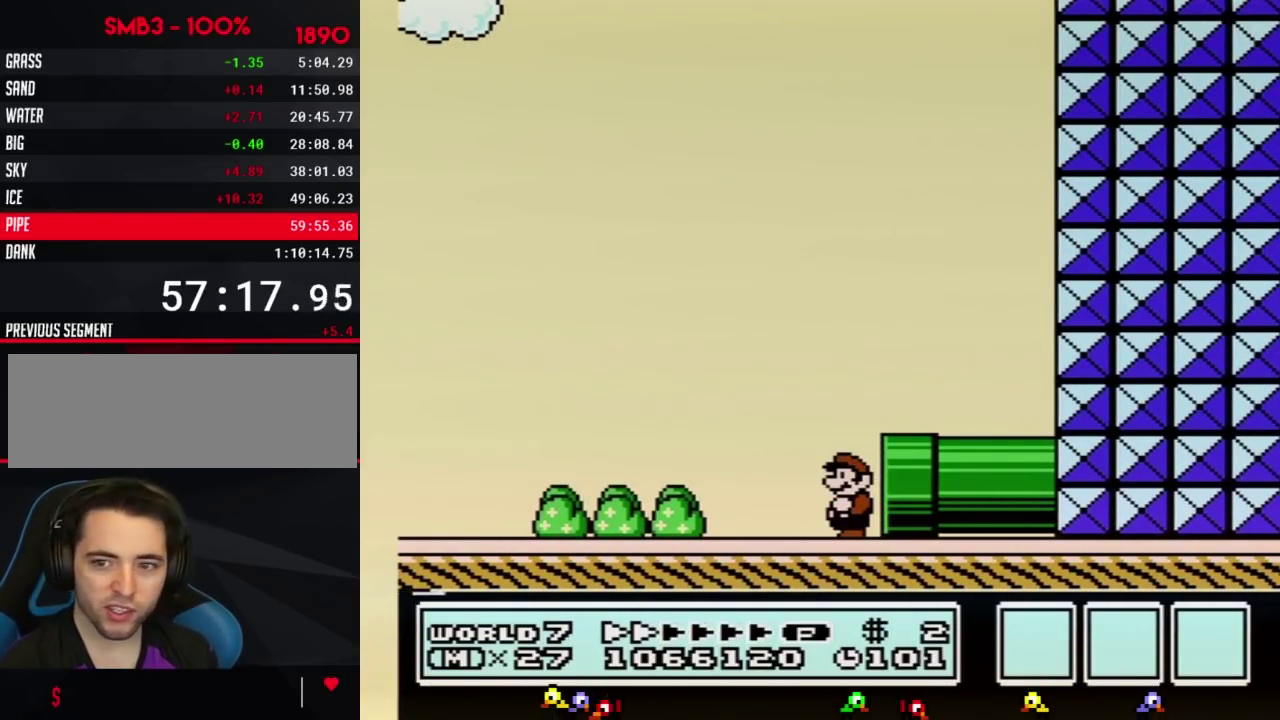
{"buttons": [], "events": []}
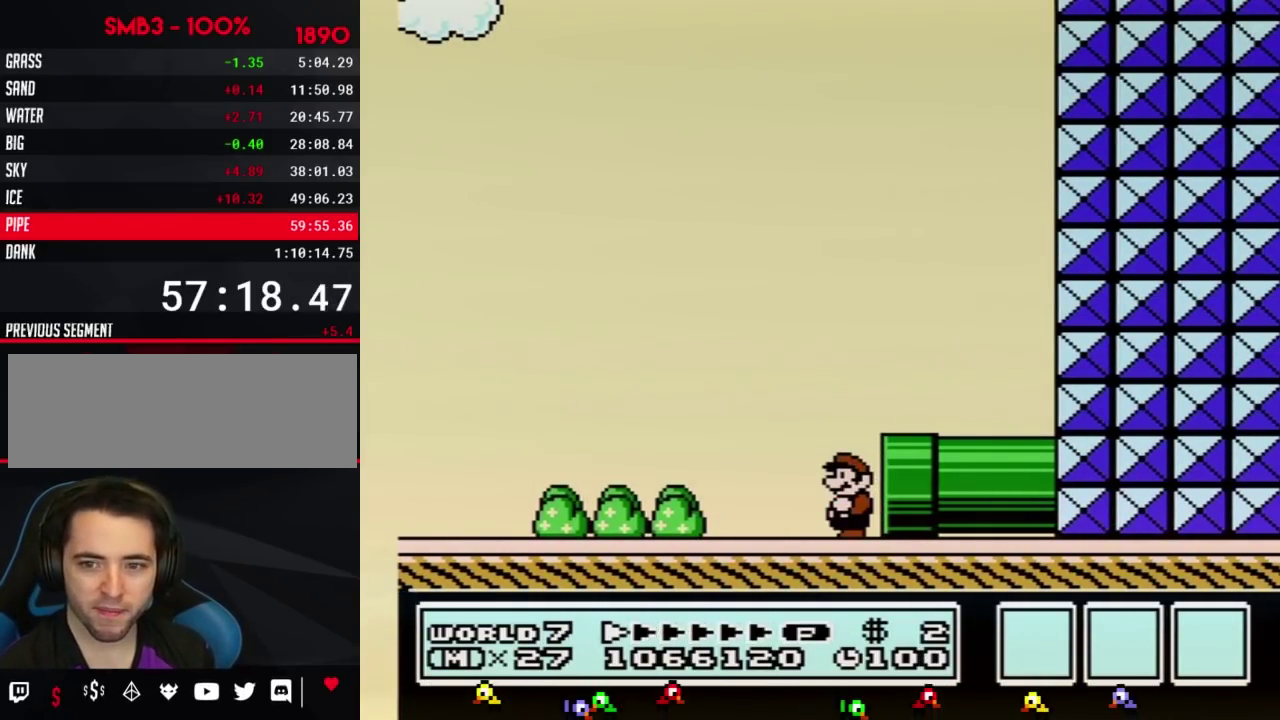
{"buttons": [], "events": []}
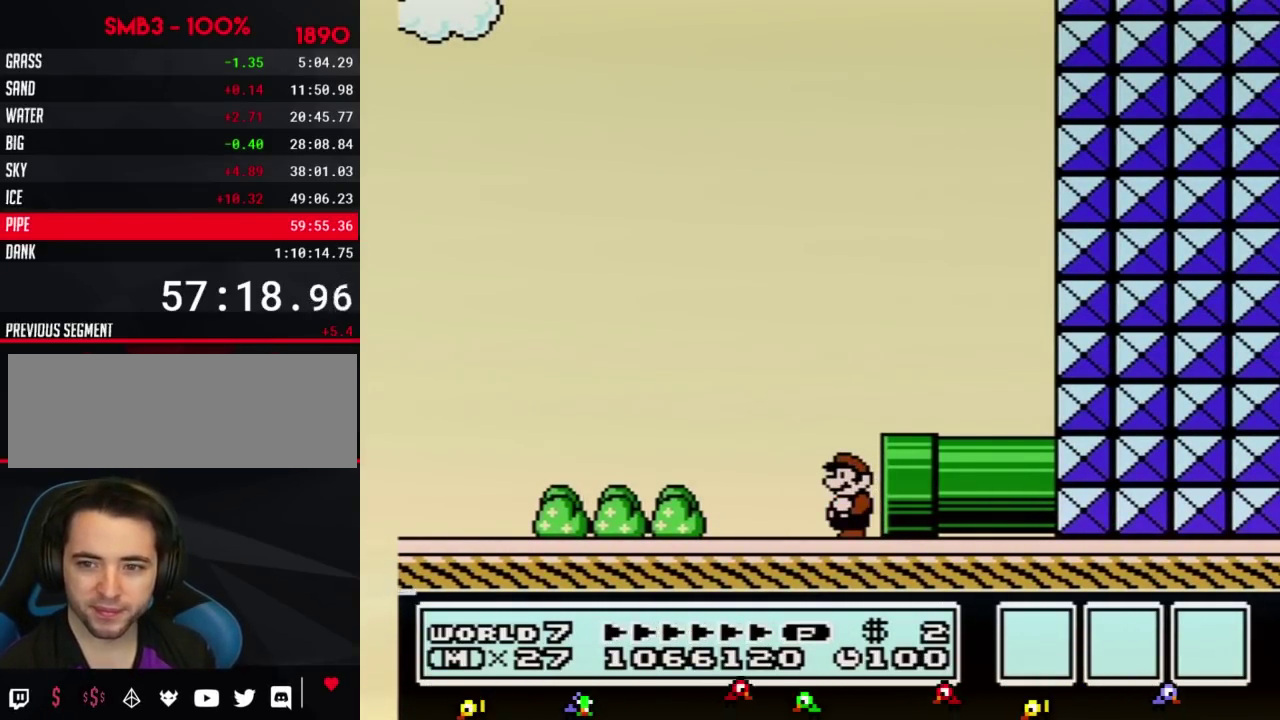
{"buttons": [], "events": []}
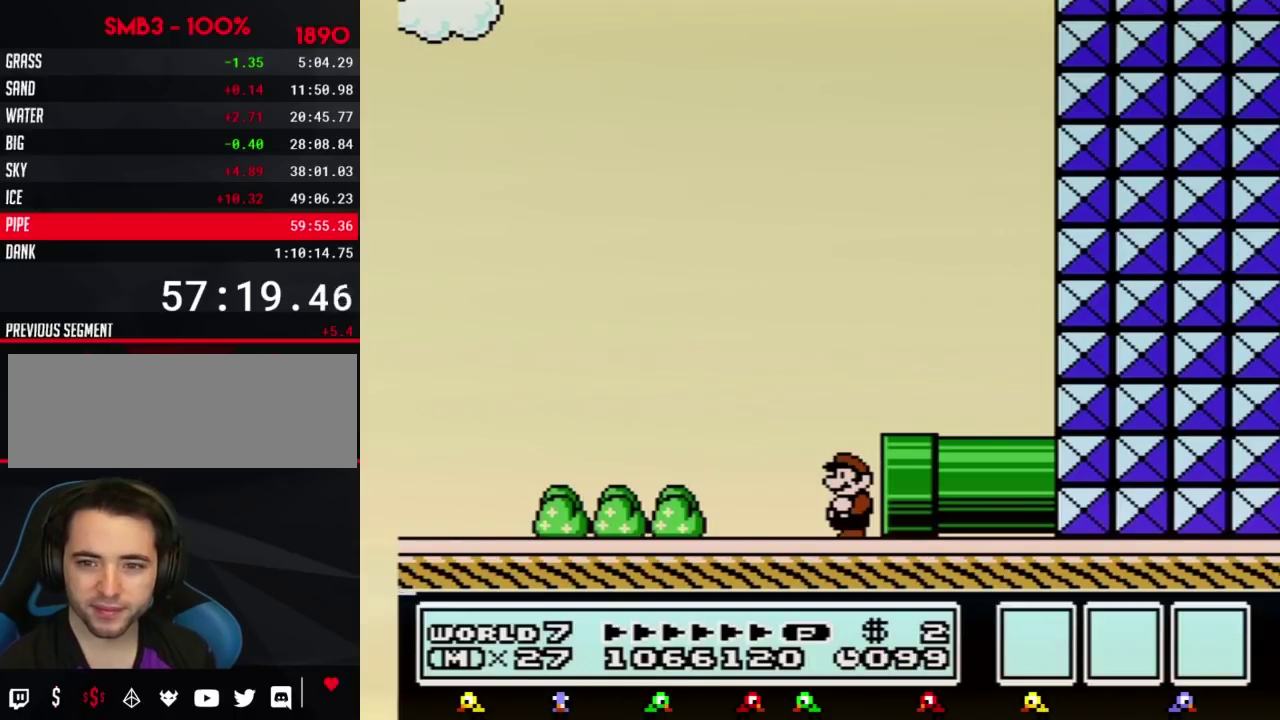
{"buttons": [], "events": []}